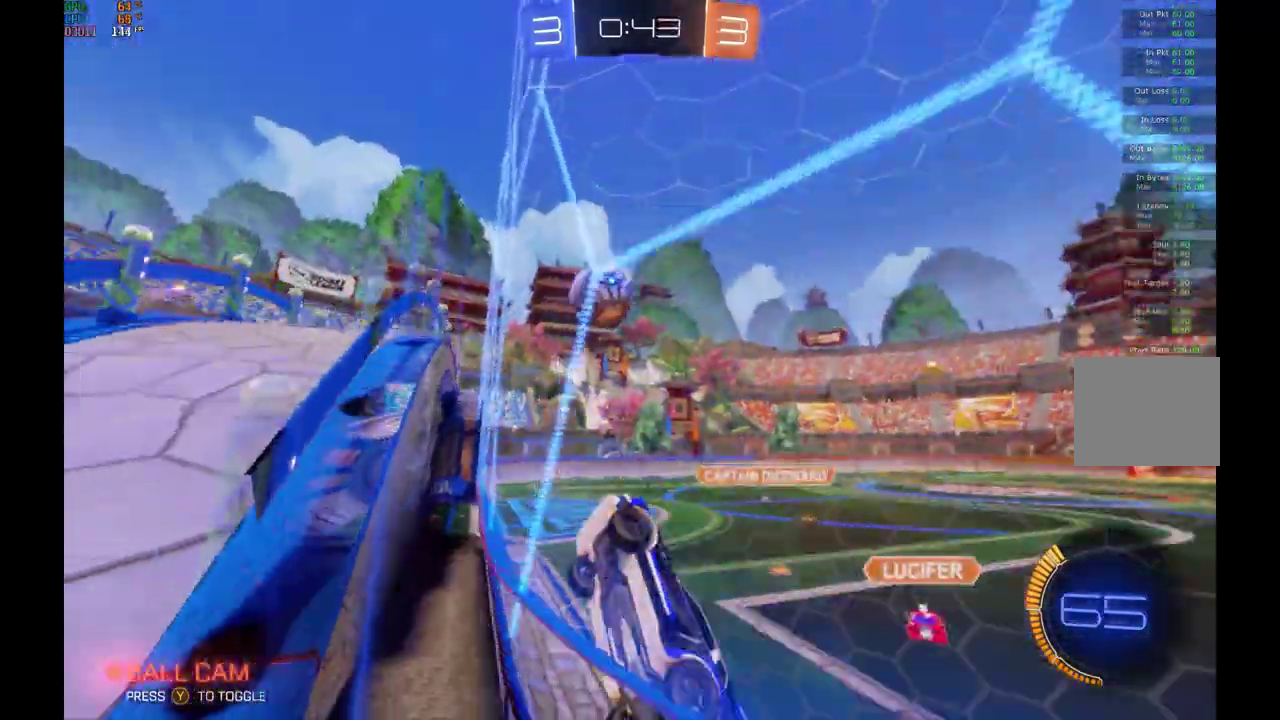
Gameplay with a controller (Xbox layout); each line is a JSON object with the inputs held at the frame after it. "events" lists button and stick changes between this image and that frame as [ms after this image, input, new state], when the widget could be followed in between. Not read: L3 R3.
{"buttons": ["R2"], "left_stick": "center", "events": [[400, "left_stick", "center"]]}
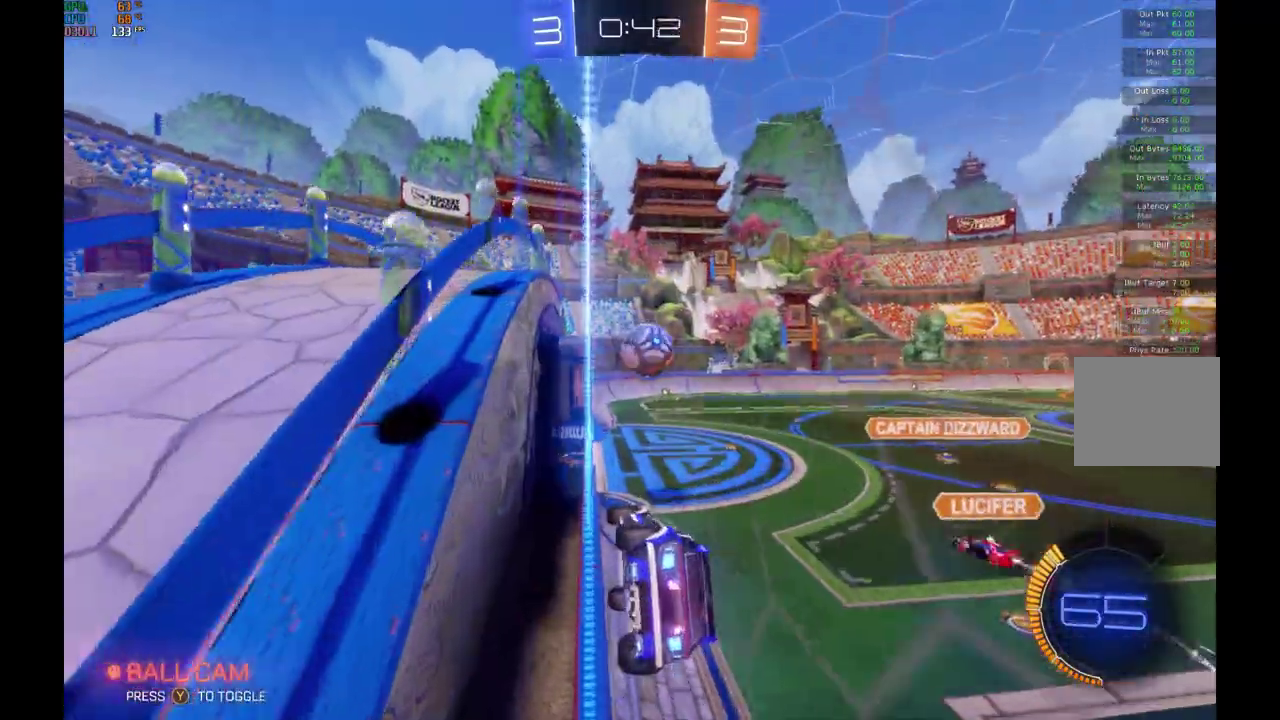
{"buttons": ["B", "L1", "R2"], "left_stick": "down", "events": [[200, "B", "down"], [300, "A", "down"], [333, "L1", "down"], [333, "left_stick", "down"], [500, "A", "up"]]}
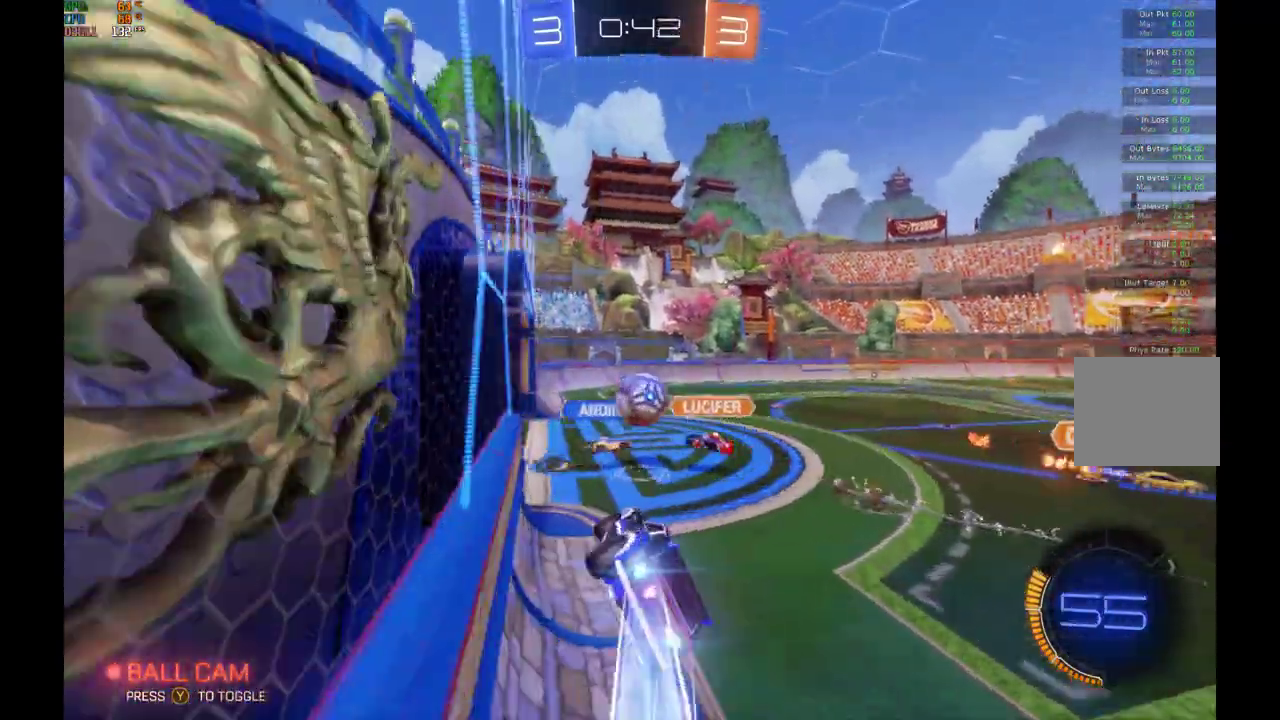
{"buttons": ["R2"], "left_stick": "left", "events": [[33, "B", "up"], [133, "left_stick", "center"], [200, "L1", "up"], [467, "left_stick", "left"]]}
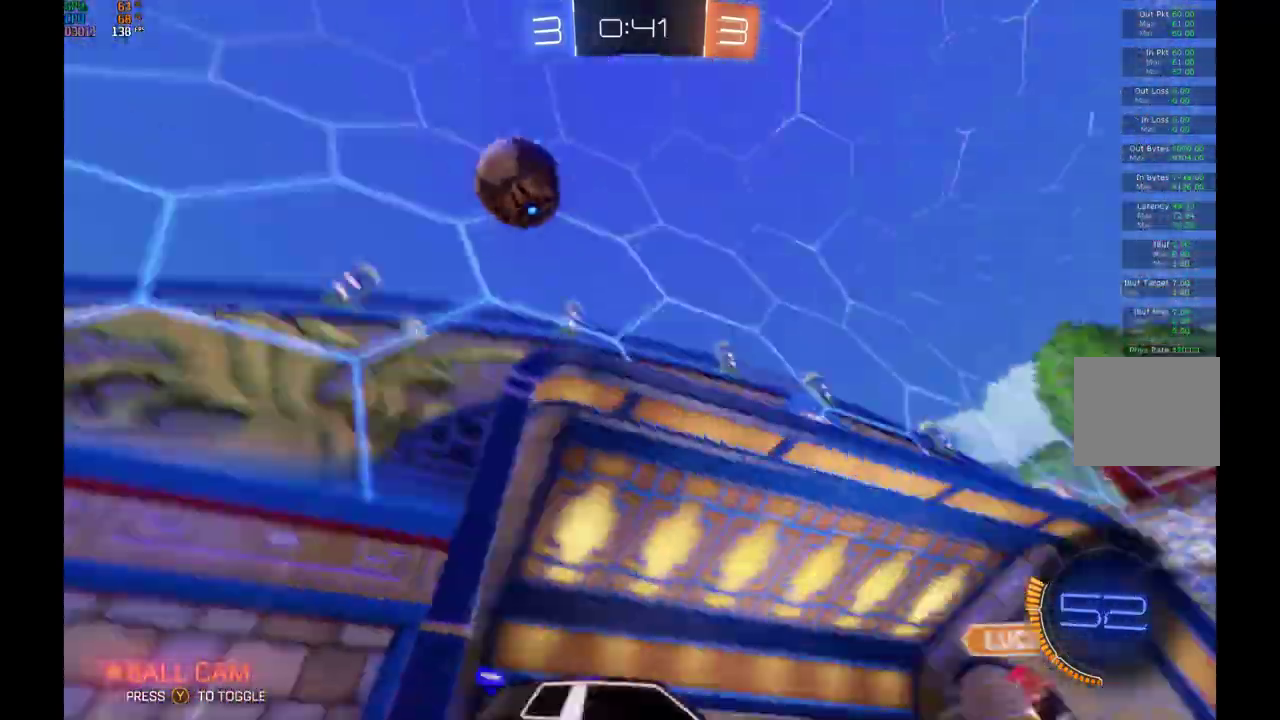
{"buttons": ["R2"], "left_stick": "left", "events": [[133, "X", "down"], [333, "X", "up"]]}
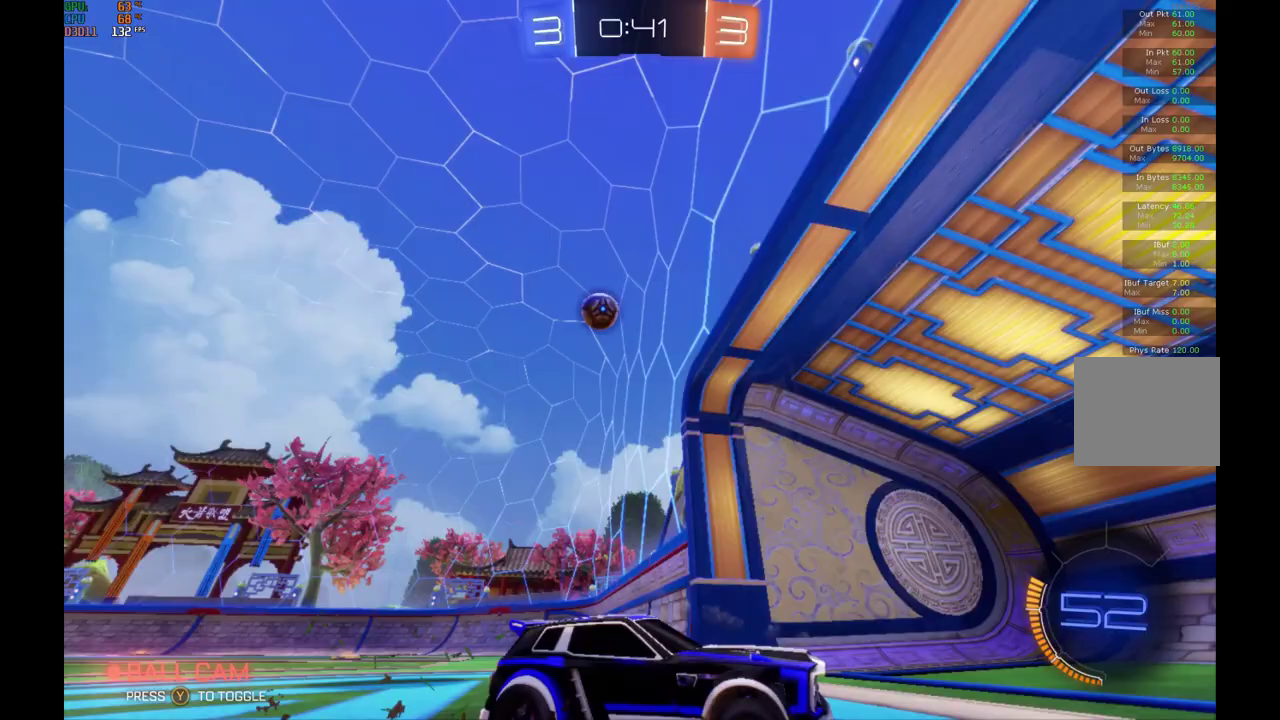
{"buttons": ["R2"], "left_stick": "left", "events": [[167, "X", "down"], [333, "X", "up"]]}
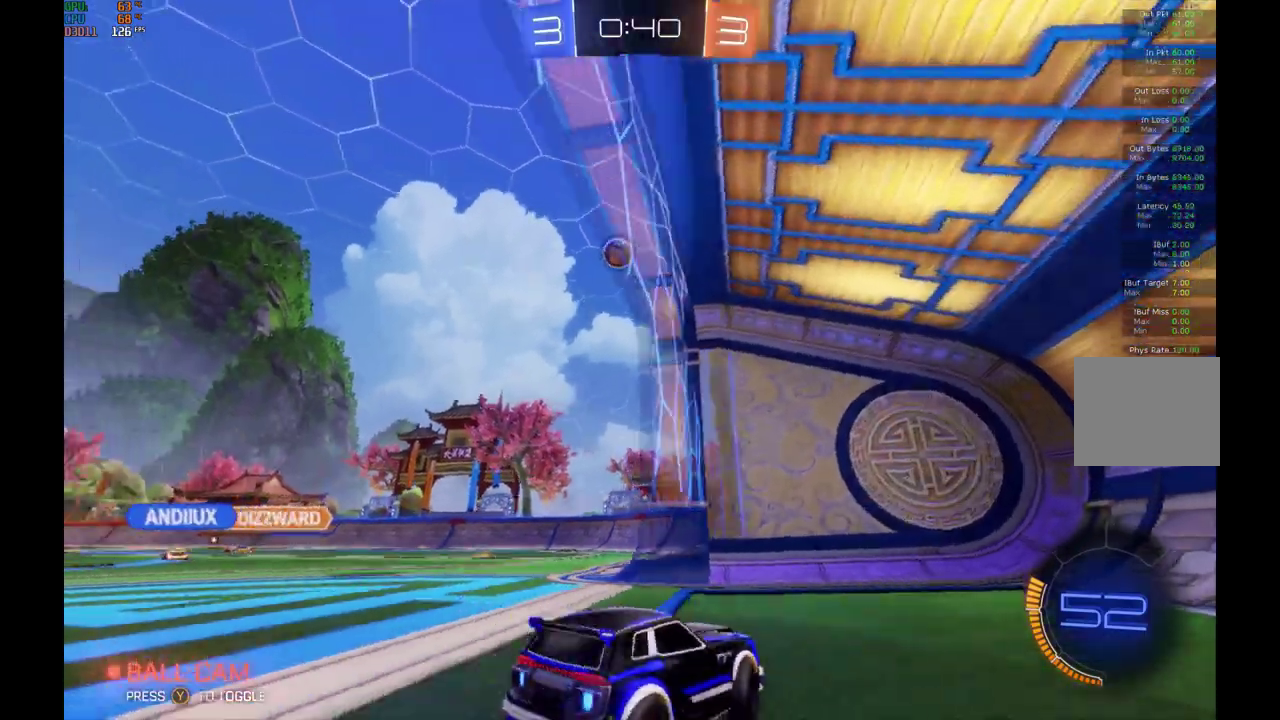
{"buttons": ["L2"], "left_stick": "down", "events": [[433, "R2", "up"], [500, "L2", "down"], [500, "left_stick", "down"]]}
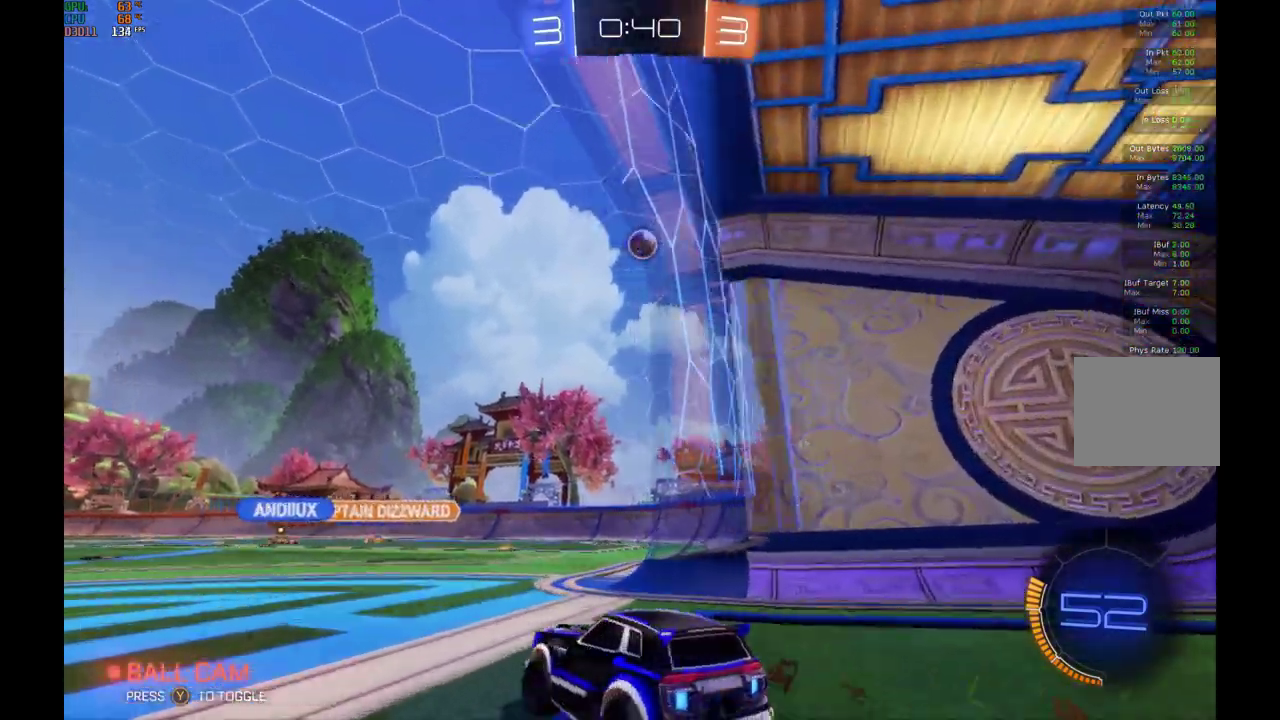
{"buttons": ["L2"], "left_stick": "center", "events": [[167, "left_stick", "center"]]}
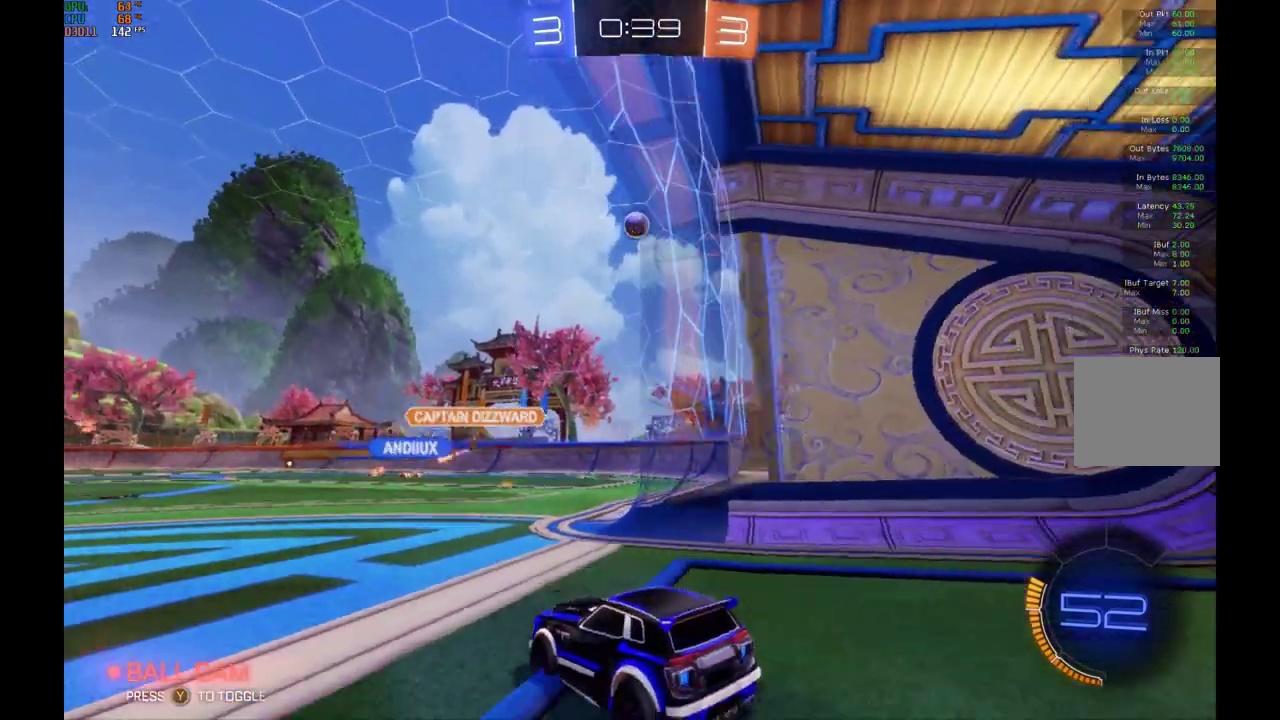
{"buttons": ["R2"], "left_stick": "center", "events": [[500, "L2", "up"], [500, "R2", "down"]]}
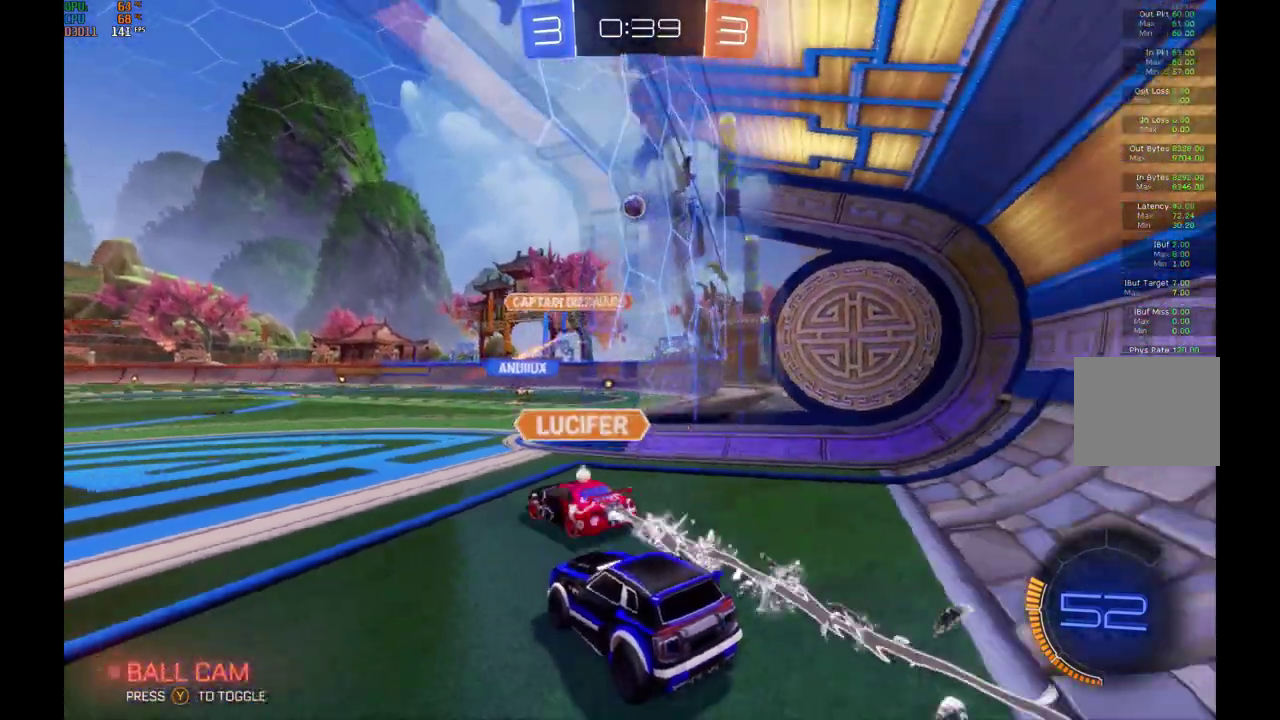
{"buttons": ["R2"], "left_stick": "right", "events": [[133, "left_stick", "left"], [267, "left_stick", "center"], [433, "left_stick", "right"]]}
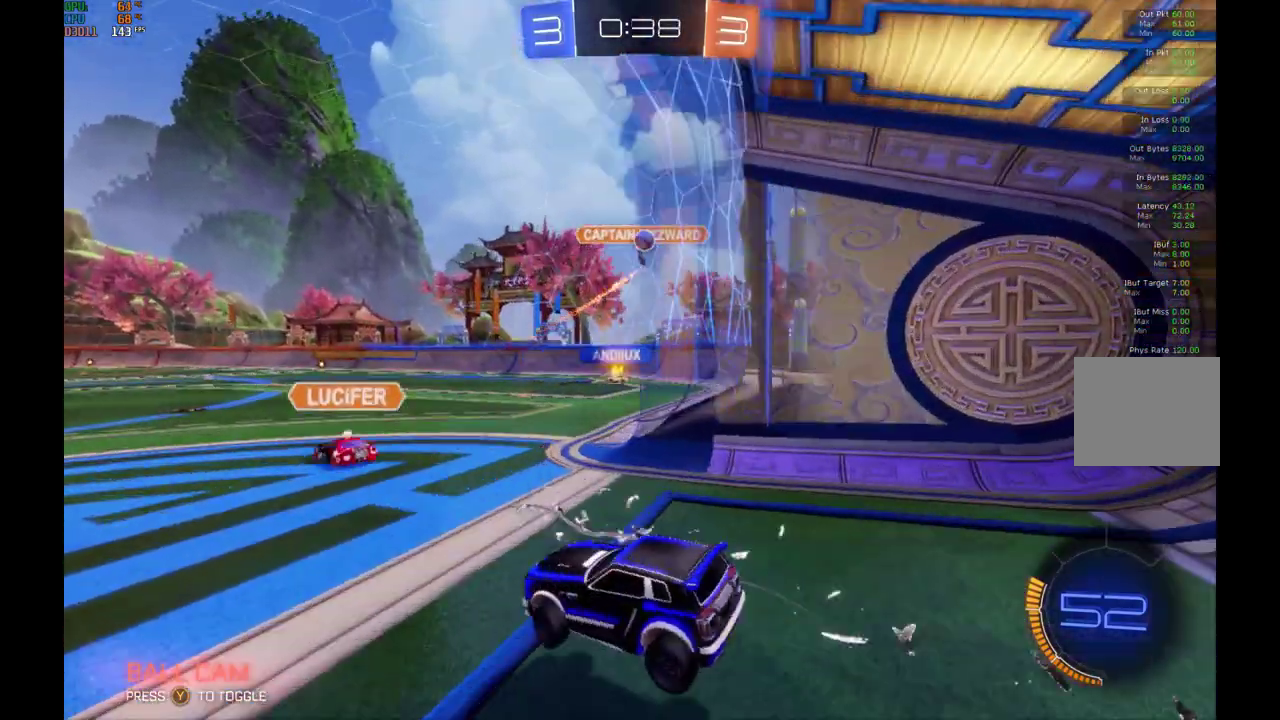
{"buttons": ["R2"], "left_stick": "center", "events": [[400, "left_stick", "center"]]}
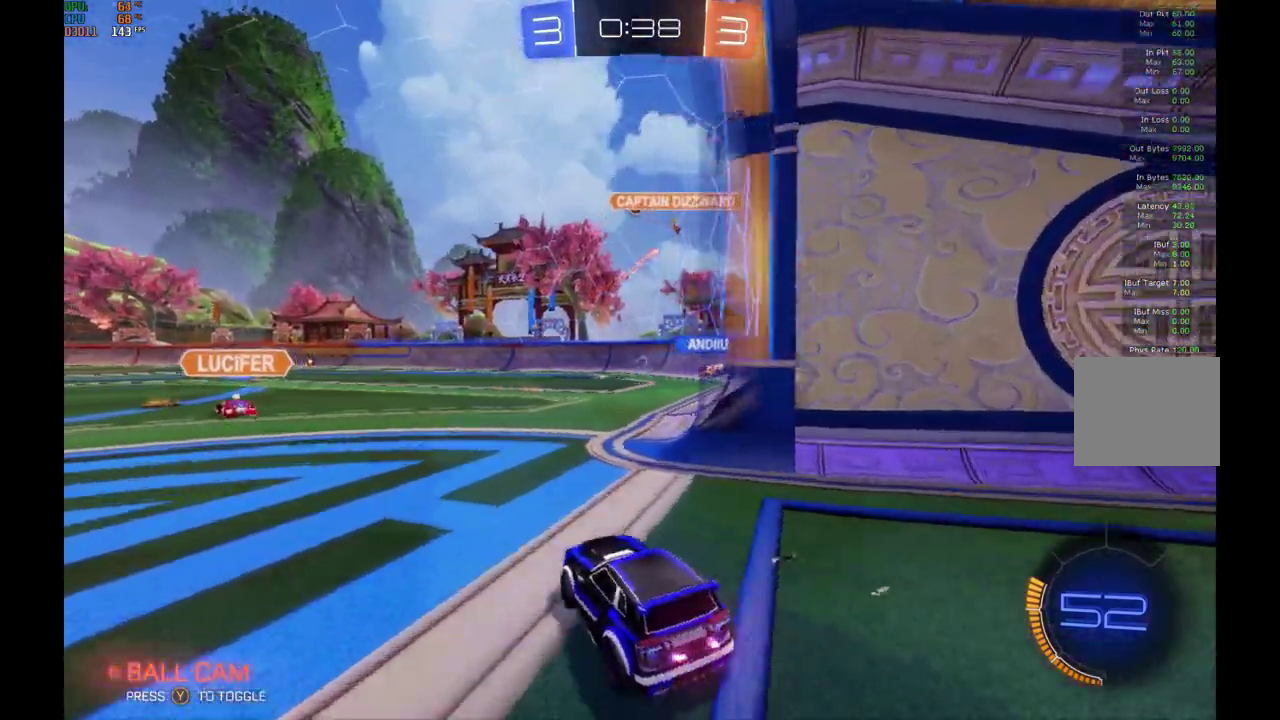
{"buttons": ["R2"], "left_stick": "center", "events": [[67, "R2", "up"], [233, "R2", "down"]]}
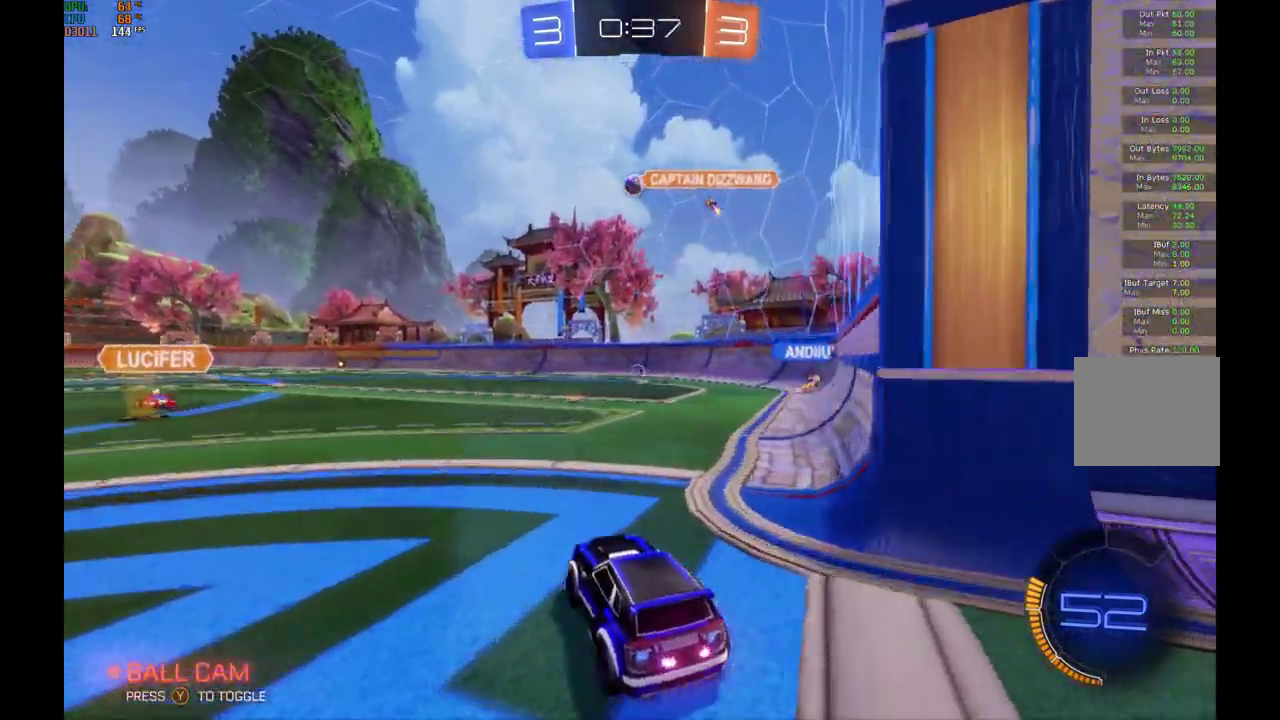
{"buttons": ["R2"], "left_stick": "left", "events": [[333, "left_stick", "left"]]}
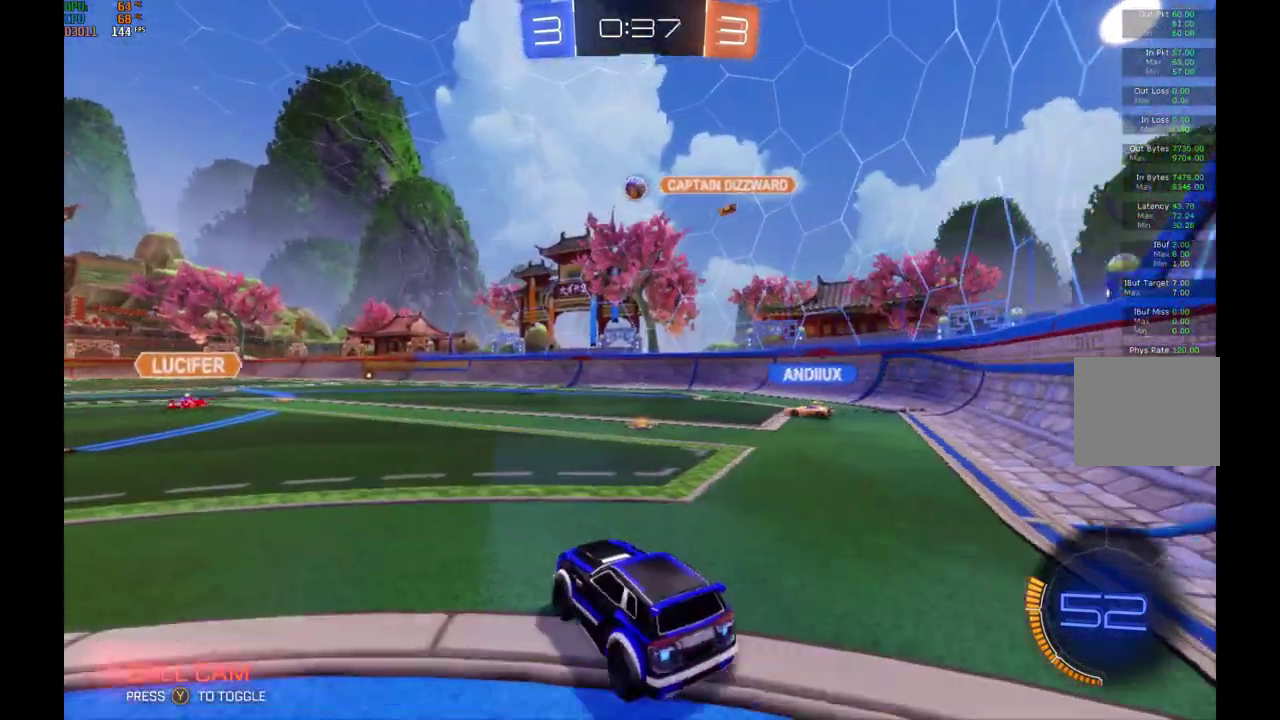
{"buttons": ["R2"], "left_stick": "center", "events": [[500, "left_stick", "center"]]}
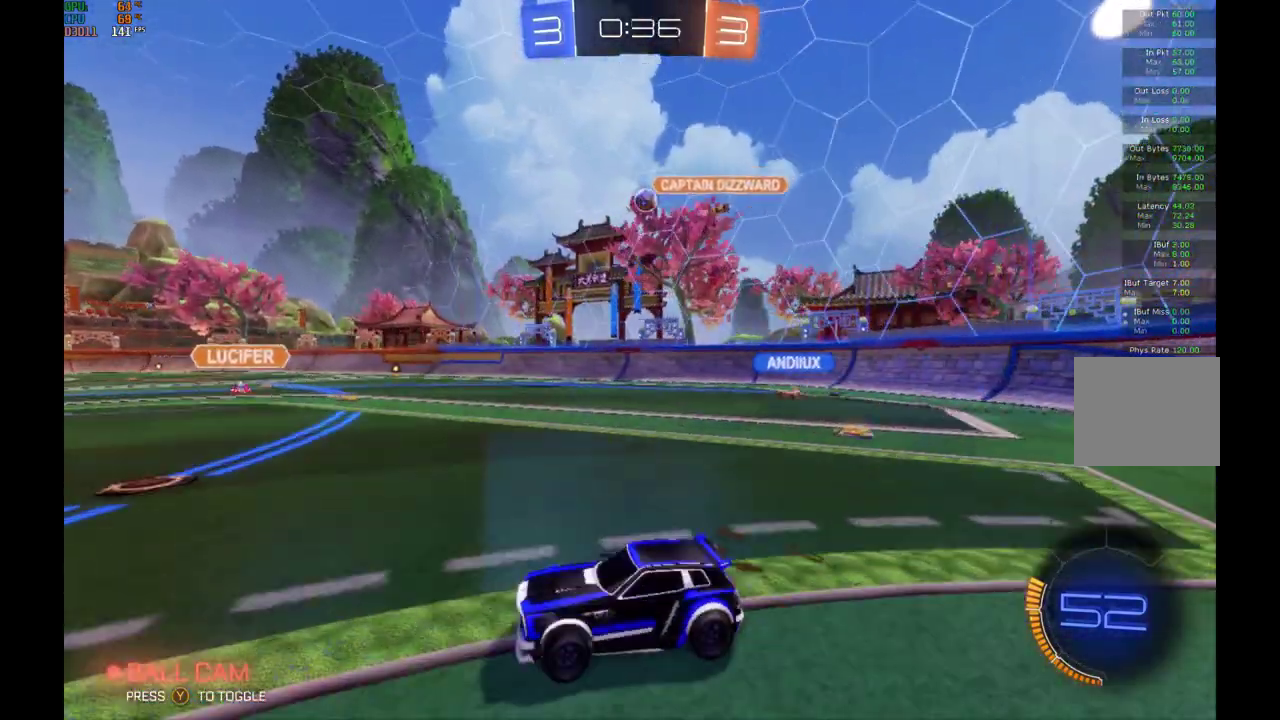
{"buttons": ["R2"], "left_stick": "center", "events": [[67, "left_stick", "right"], [333, "left_stick", "center"]]}
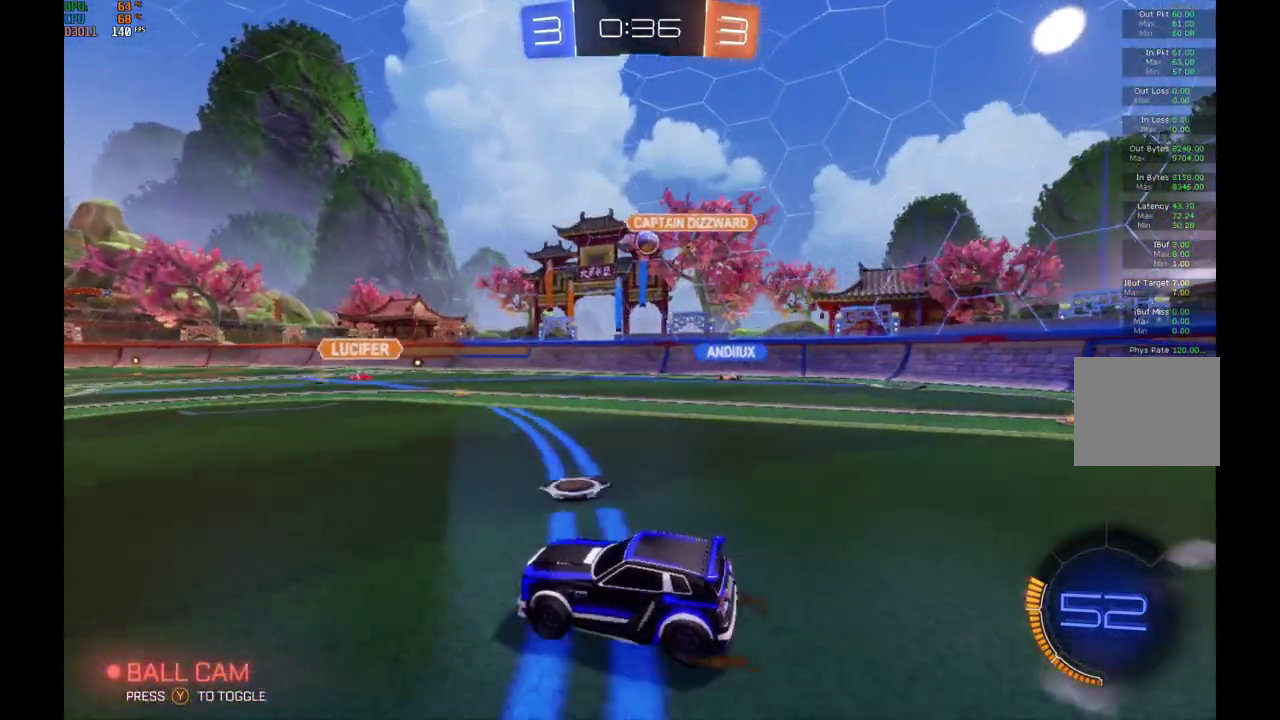
{"buttons": ["R2"], "left_stick": "right", "events": [[333, "left_stick", "right"]]}
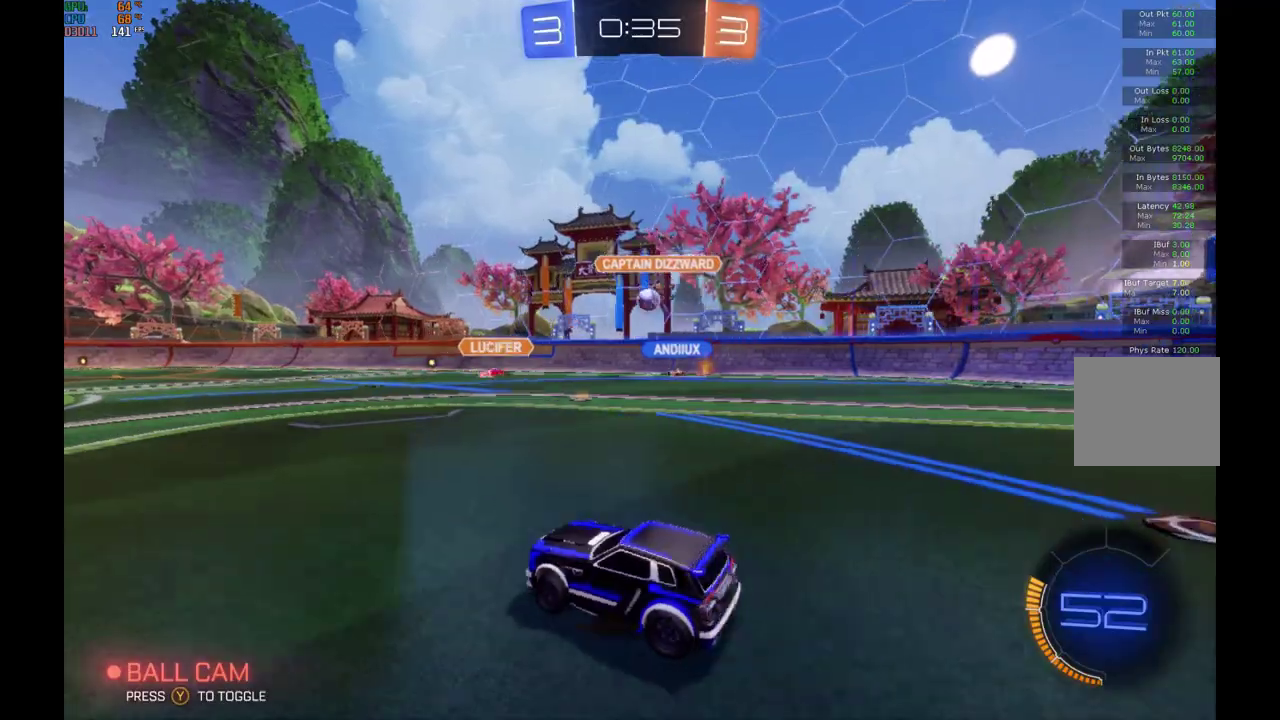
{"buttons": ["R2"], "left_stick": "right", "events": [[367, "left_stick", "center"], [433, "left_stick", "right"]]}
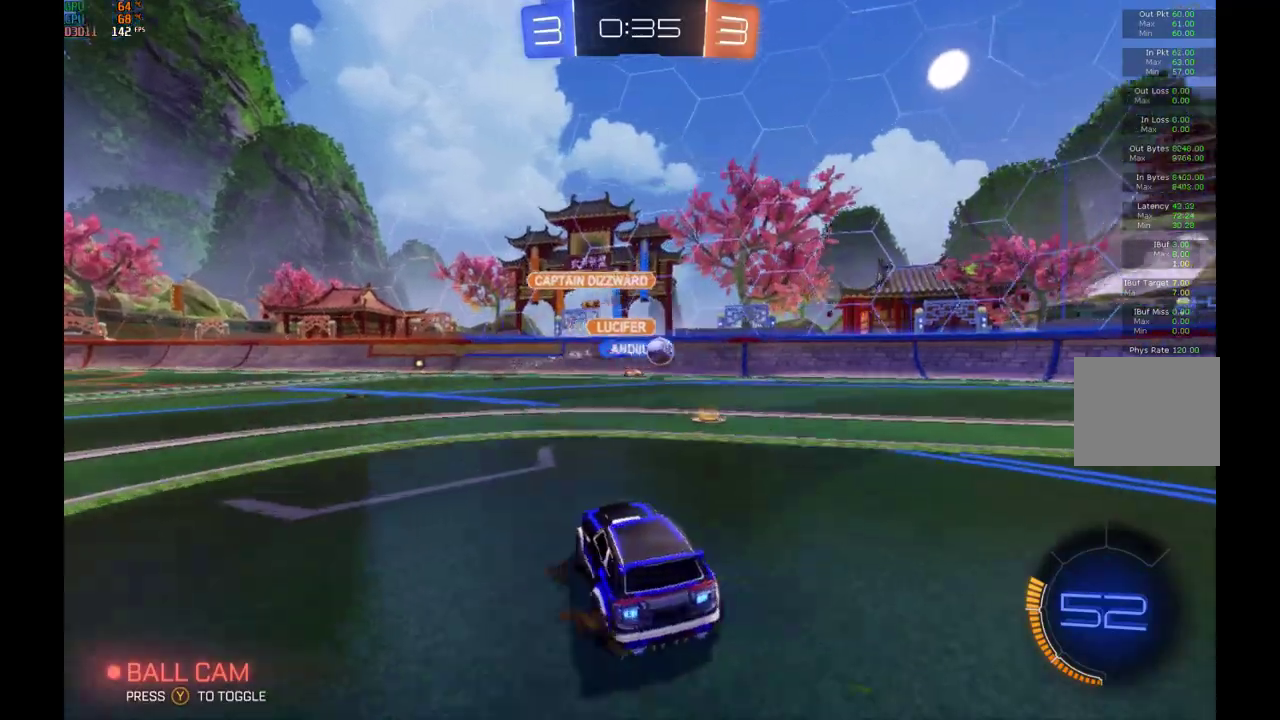
{"buttons": ["R2"], "left_stick": "right", "events": [[367, "X", "down"], [467, "X", "up"]]}
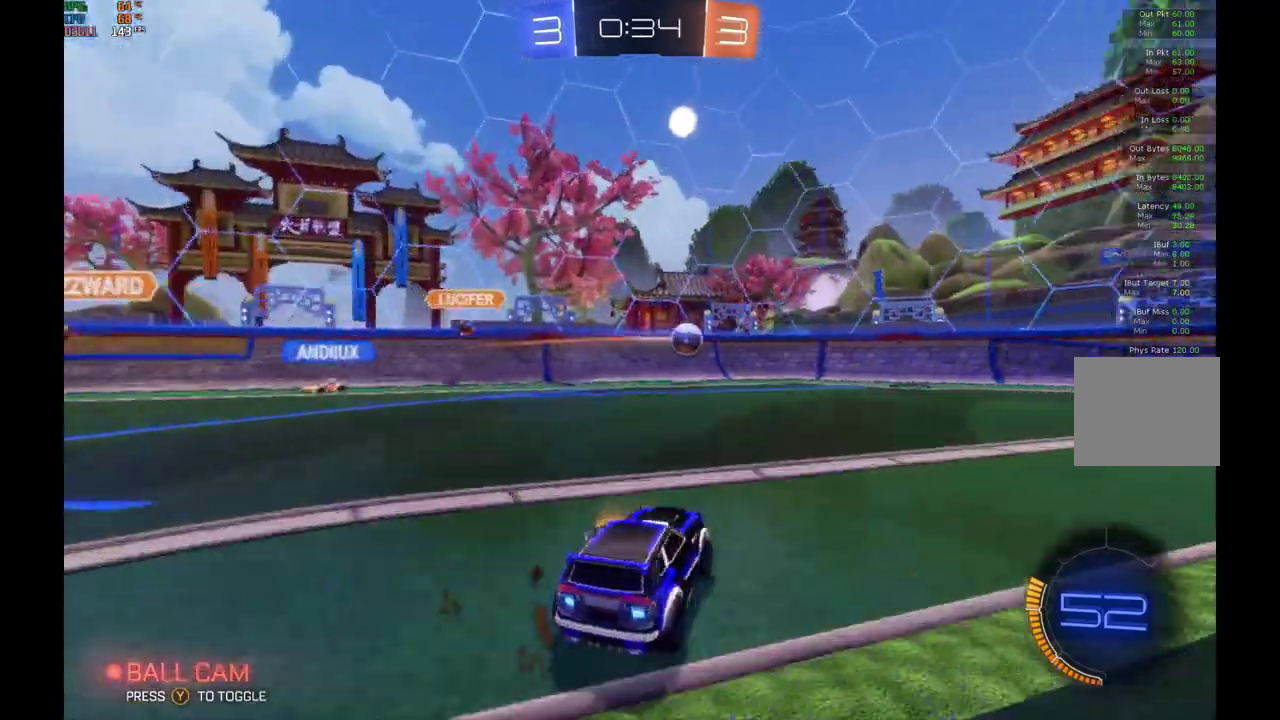
{"buttons": ["R2"], "left_stick": "center", "events": [[333, "left_stick", "center"]]}
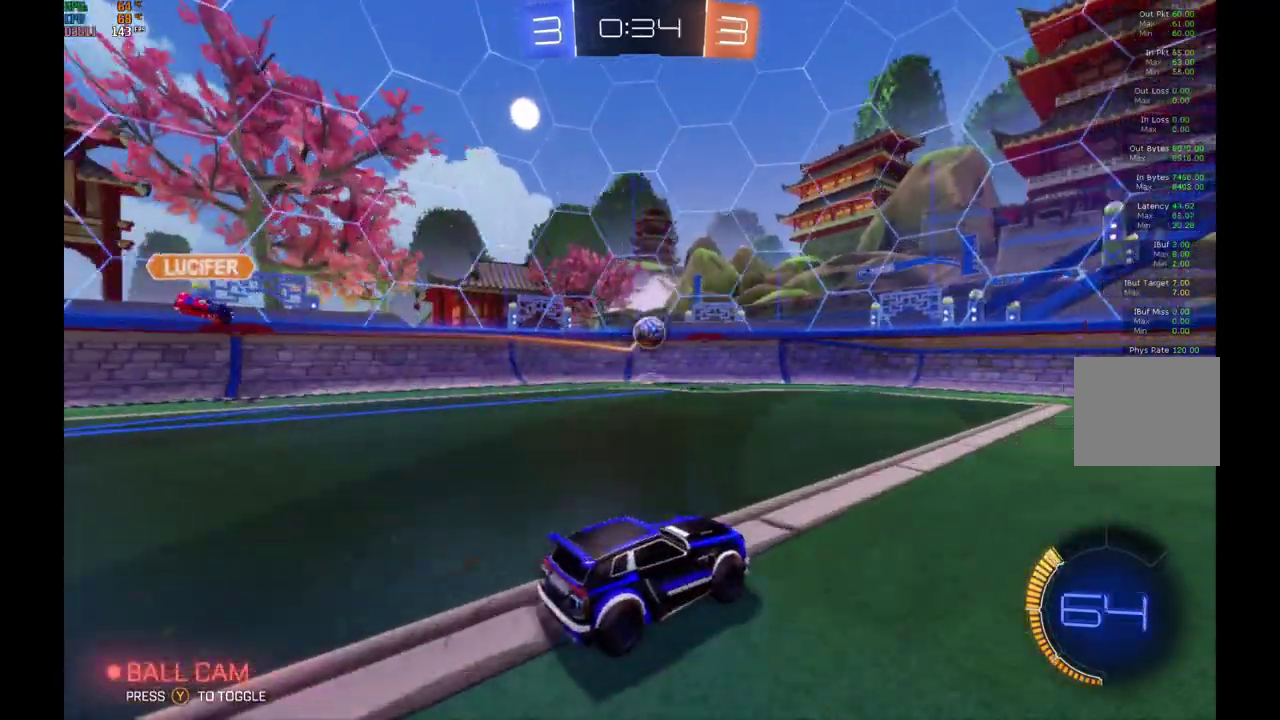
{"buttons": ["R2"], "left_stick": "right", "events": [[300, "R2", "up"], [300, "left_stick", "right"], [433, "R2", "down"]]}
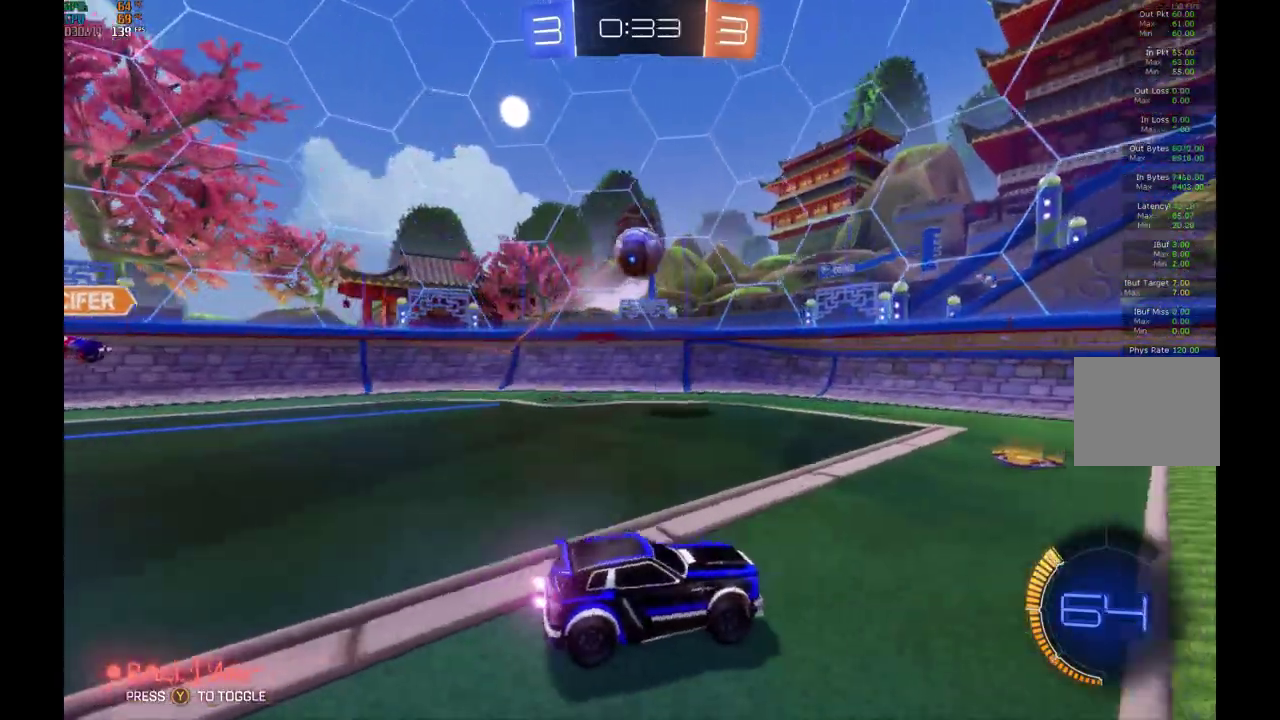
{"buttons": ["R2"], "left_stick": "center", "events": [[100, "L2", "down"], [100, "R2", "up"], [167, "left_stick", "center"], [233, "L2", "up"], [233, "R2", "down"], [400, "R2", "up"], [500, "R2", "down"]]}
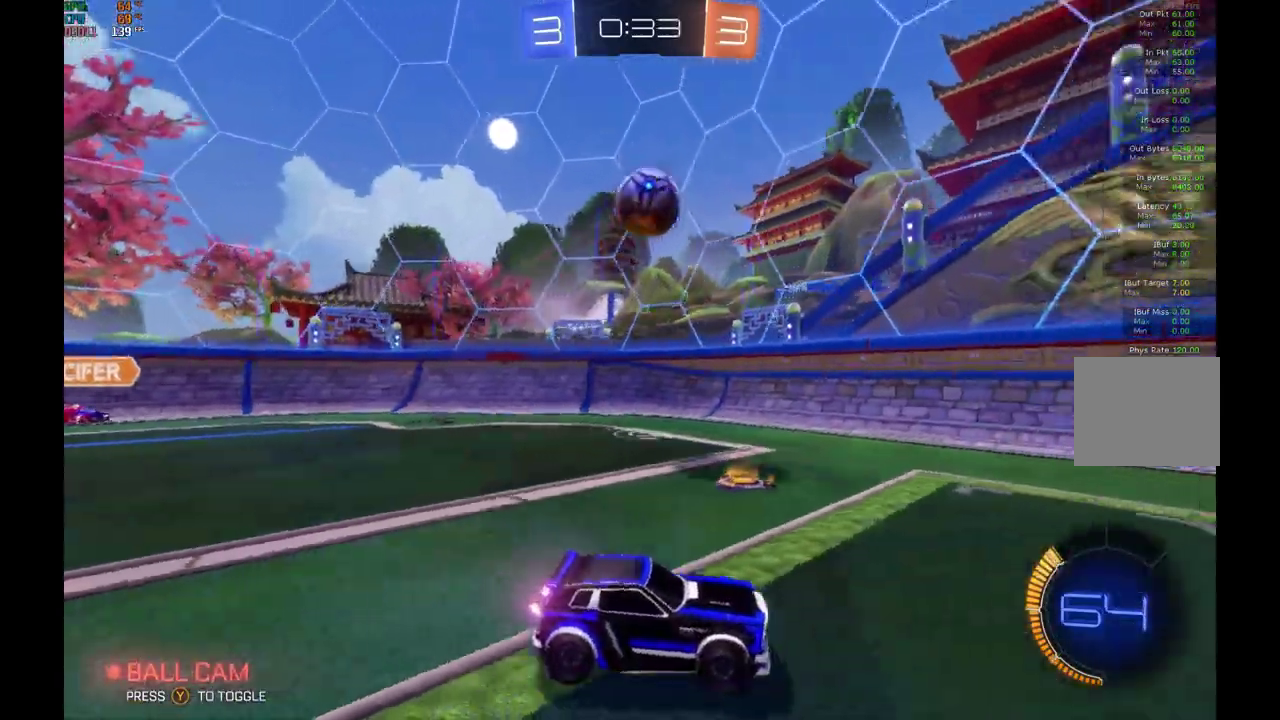
{"buttons": ["R2"], "left_stick": "left", "events": [[67, "R2", "up"], [300, "R2", "down"], [467, "left_stick", "left"]]}